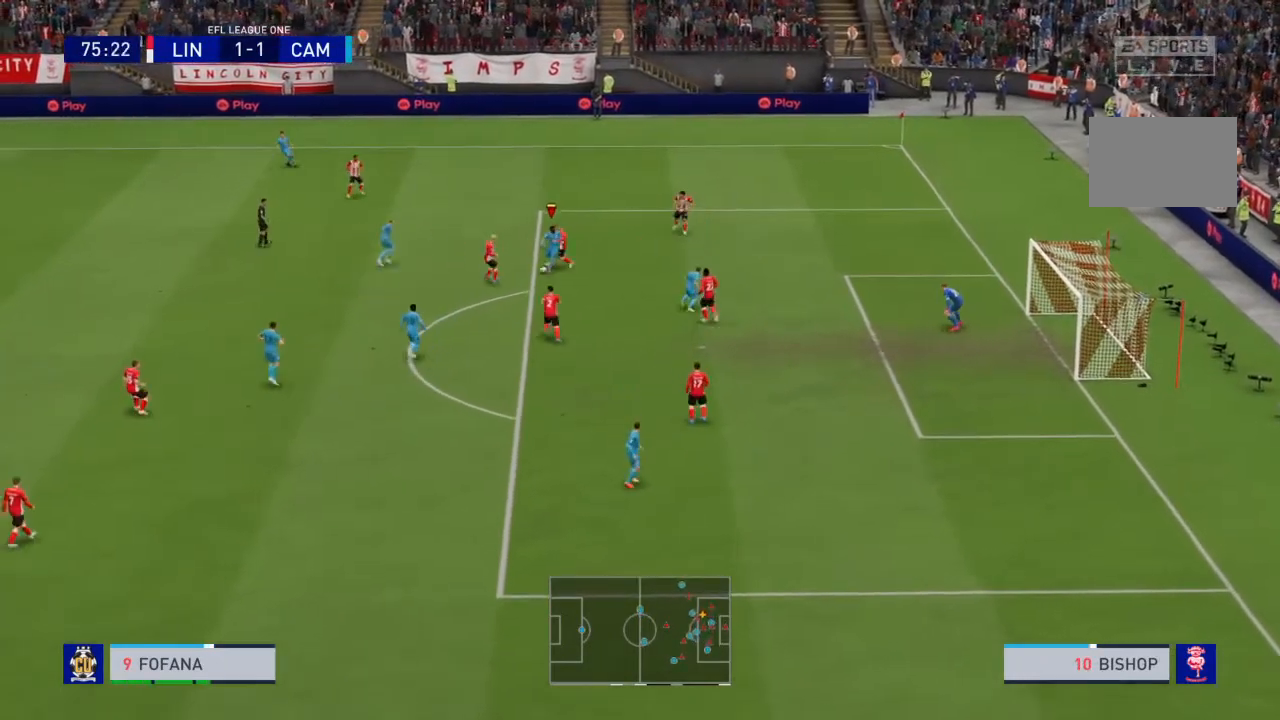
Gameplay with a controller (PlayStation layout); each line is a JSON object with the inputs held at the frame after it. "events" lists button and stick changes between this image and that frame as [ms after this image, input, new state], when the widget could be followed in between. Not read: L3 R3.
{"buttons": ["R2"], "left_stick": "down", "right_stick": "center", "events": [[100, "right_stick", "down-right"], [167, "left_stick", "down-right"], [334, "R2", "down"], [401, "right_stick", "center"], [501, "left_stick", "down"]]}
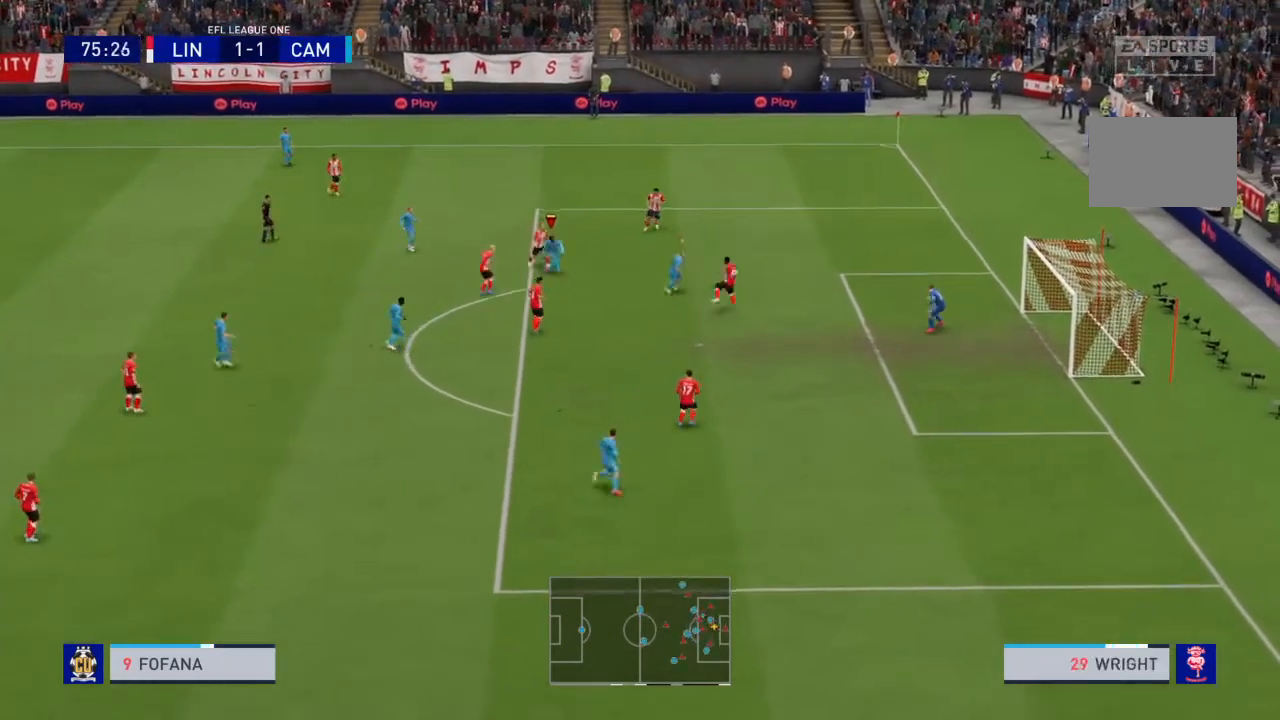
{"buttons": ["R2"], "left_stick": "down-right", "right_stick": "center"}
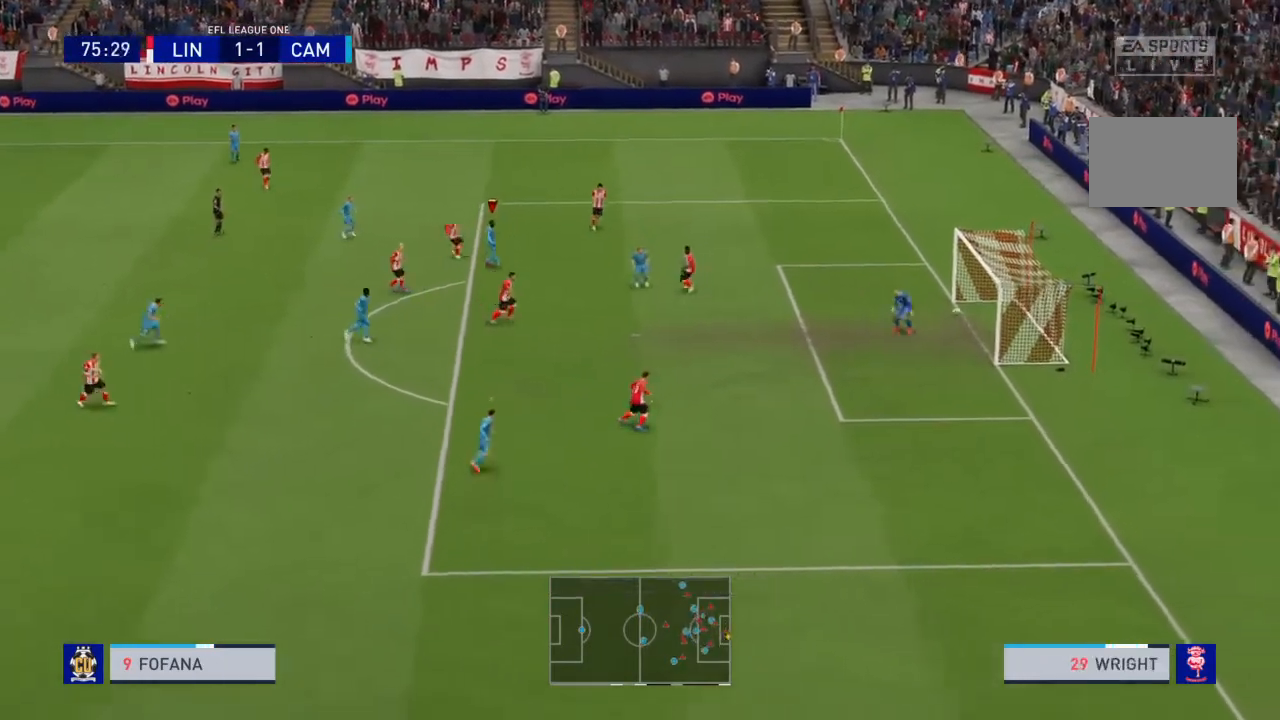
{"buttons": ["R2"], "left_stick": "down-right", "right_stick": "center", "events": []}
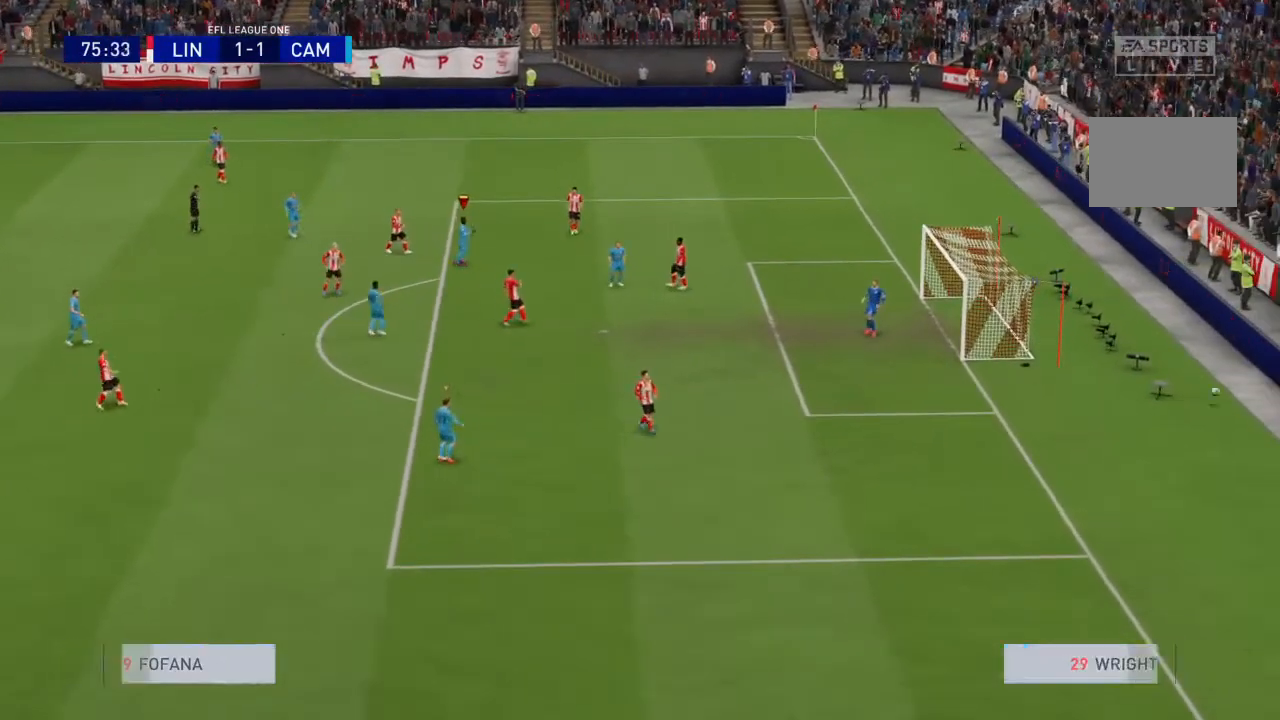
{"buttons": [], "left_stick": "center", "right_stick": "center", "events": [[67, "R2", "up"], [67, "left_stick", "center"]]}
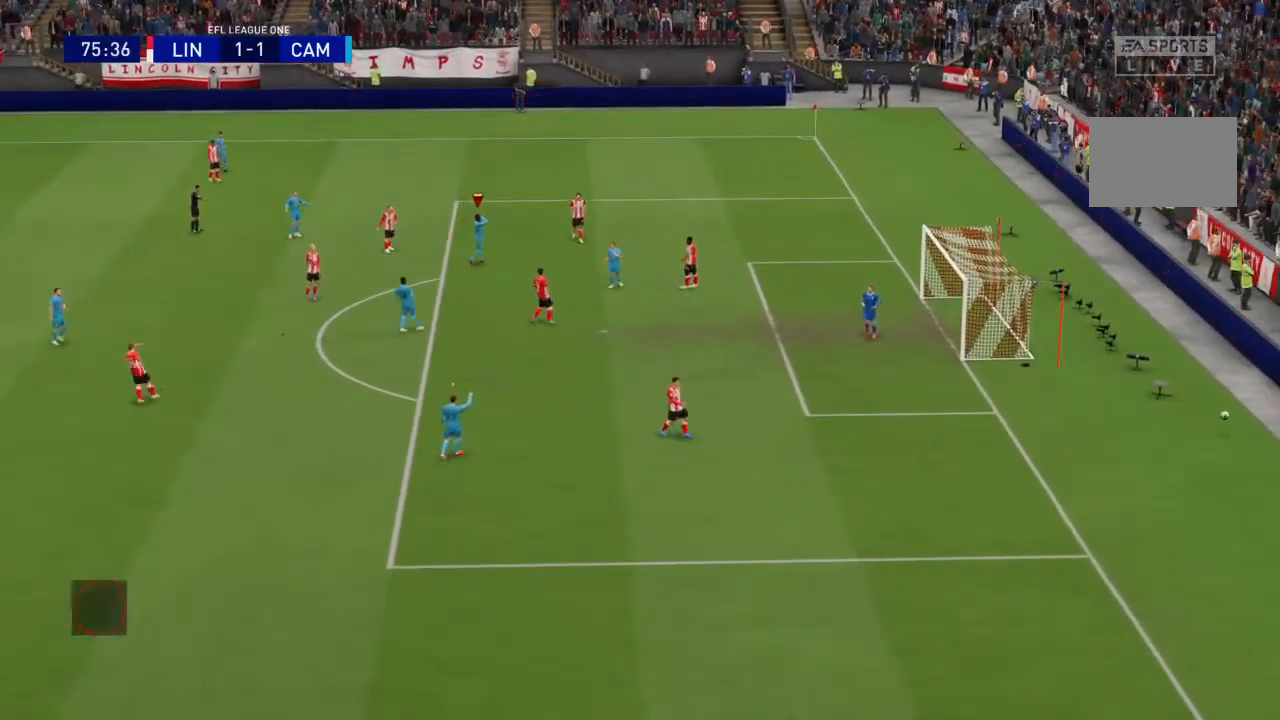
{"buttons": [], "left_stick": "center", "right_stick": "center", "events": []}